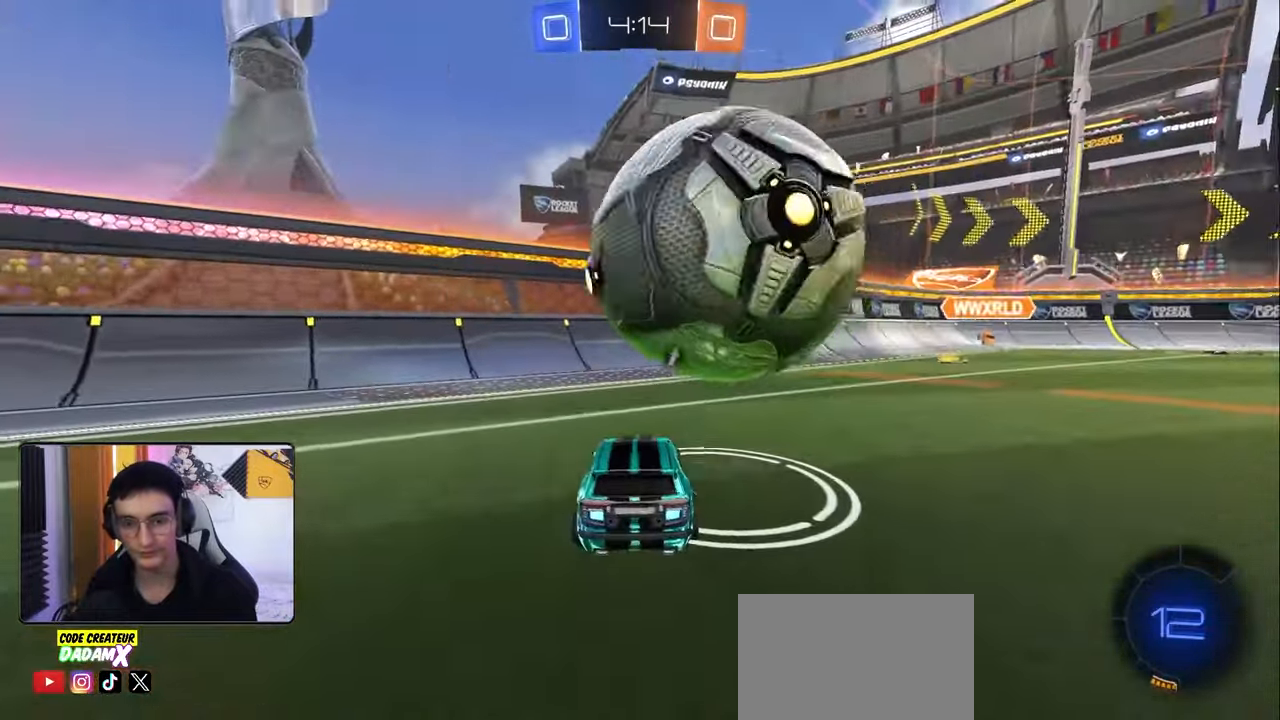
Gameplay with a controller (PlayStation layout); each line is a JSON object with the inputs held at the frame after it. "events" lists button and stick changes between this image and that frame as [ms after this image, input, new state], when the widget could be followed in between.
{"buttons": [], "left_stick": "center", "right_stick": "center", "events": [[50, "left_stick", "down-left"], [183, "left_stick", "center"], [417, "R2", "up"]]}
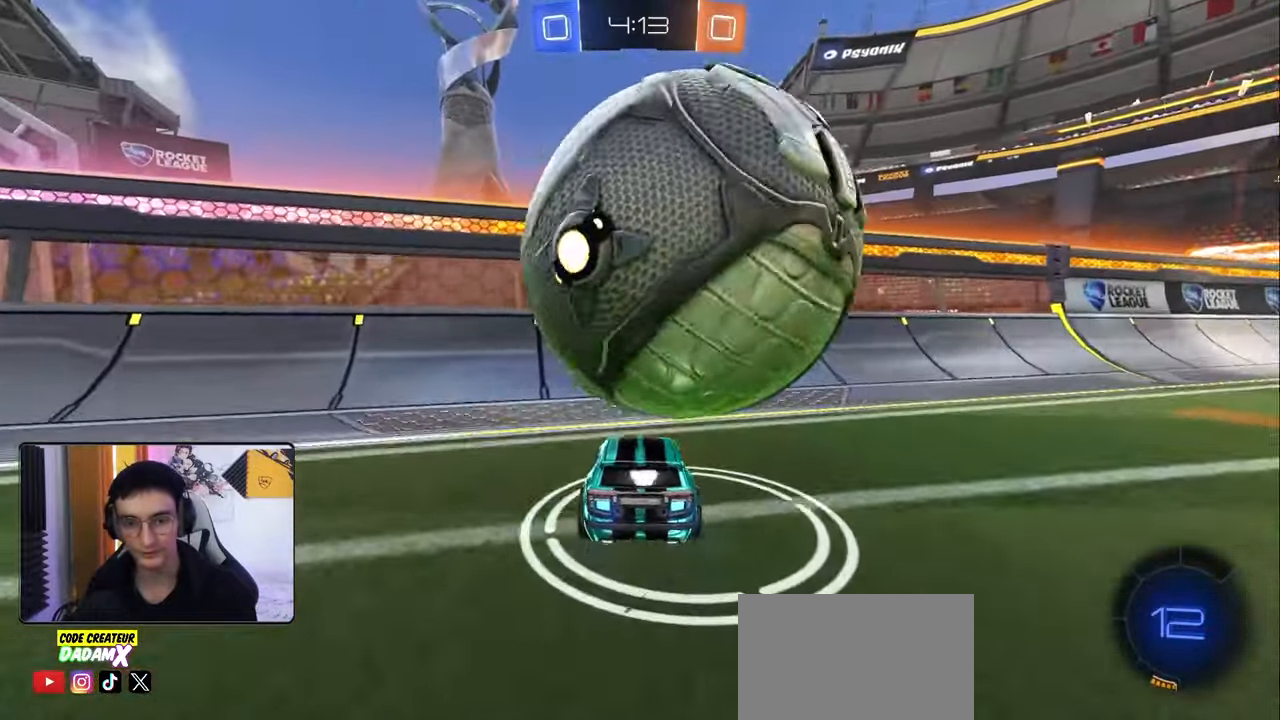
{"buttons": ["R2"], "left_stick": "down", "right_stick": "center", "events": [[17, "CROSS", "down"], [17, "left_stick", "down"], [183, "CROSS", "up"], [250, "CROSS", "down"], [283, "R2", "down"], [383, "R2", "up"], [433, "CROSS", "up"], [500, "R2", "down"]]}
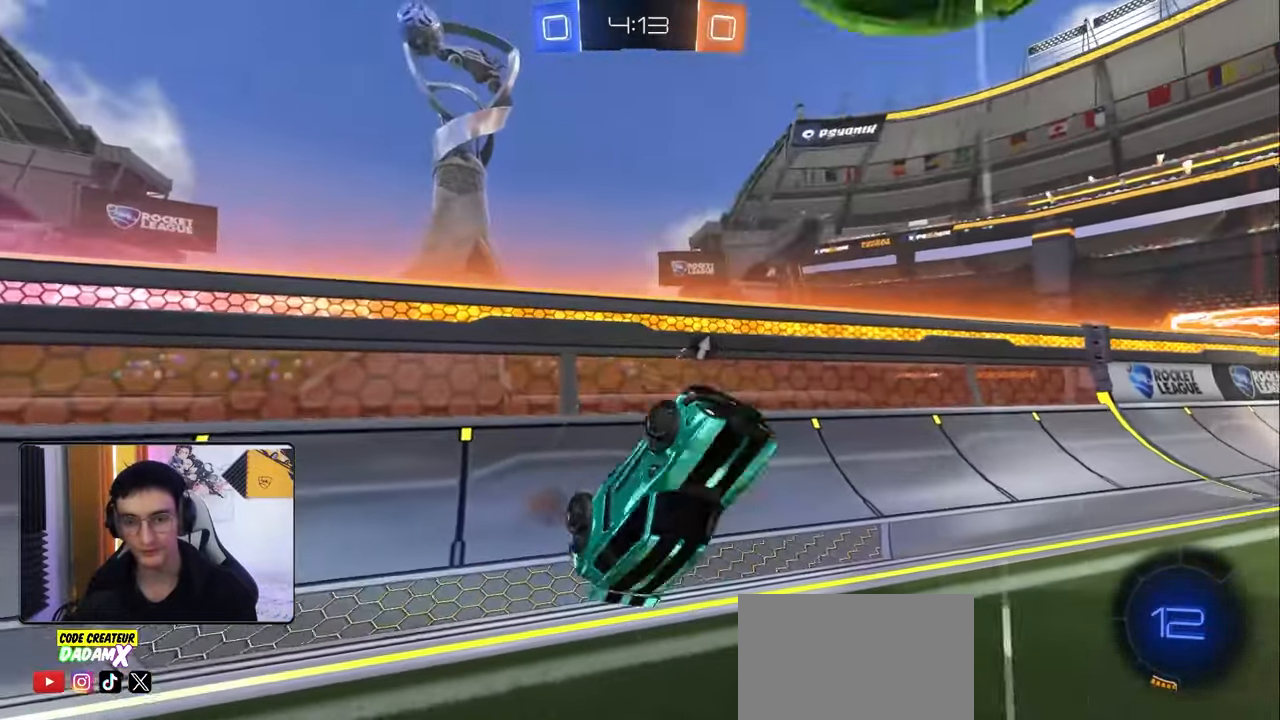
{"buttons": ["R2"], "left_stick": "up-right", "right_stick": "center", "events": [[67, "L1", "down"], [67, "TRIANGLE", "down"], [100, "left_stick", "up-right"], [167, "TRIANGLE", "up"], [433, "L1", "up"]]}
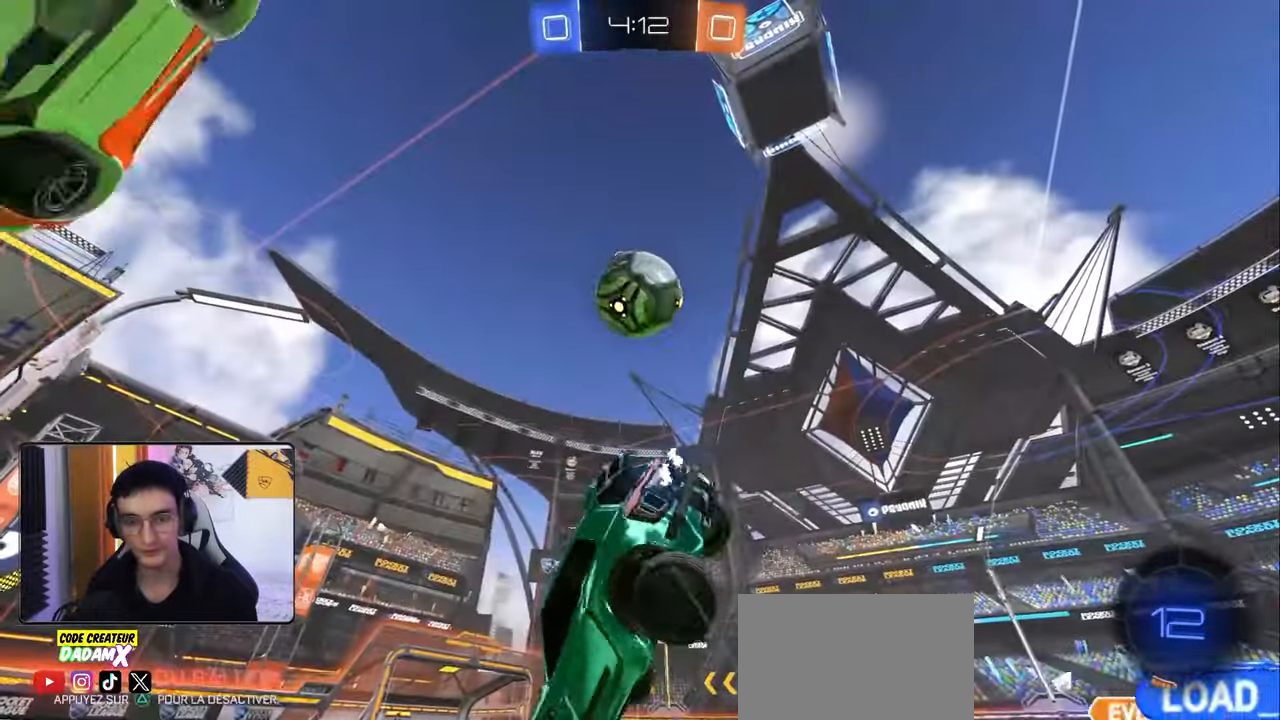
{"buttons": ["R2"], "left_stick": "center", "right_stick": "center", "events": [[33, "left_stick", "right"], [283, "left_stick", "center"]]}
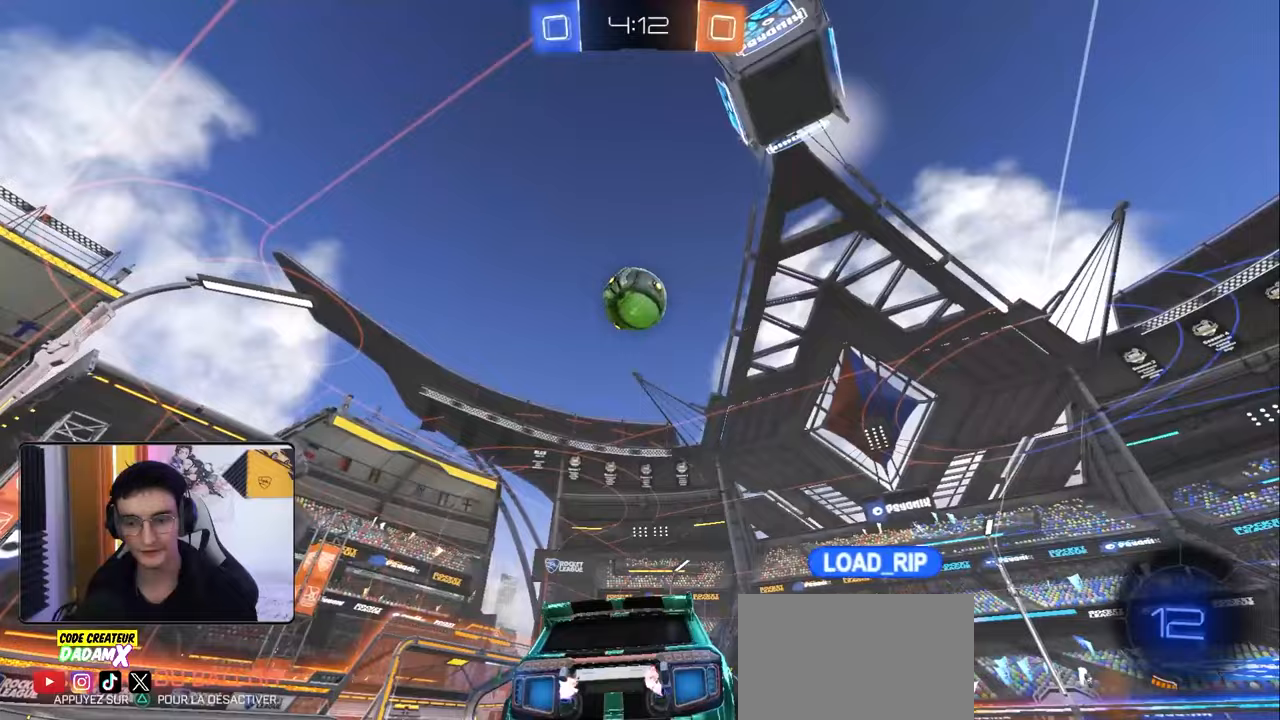
{"buttons": ["R2"], "left_stick": "center", "right_stick": "center", "events": [[267, "left_stick", "left"], [383, "left_stick", "center"]]}
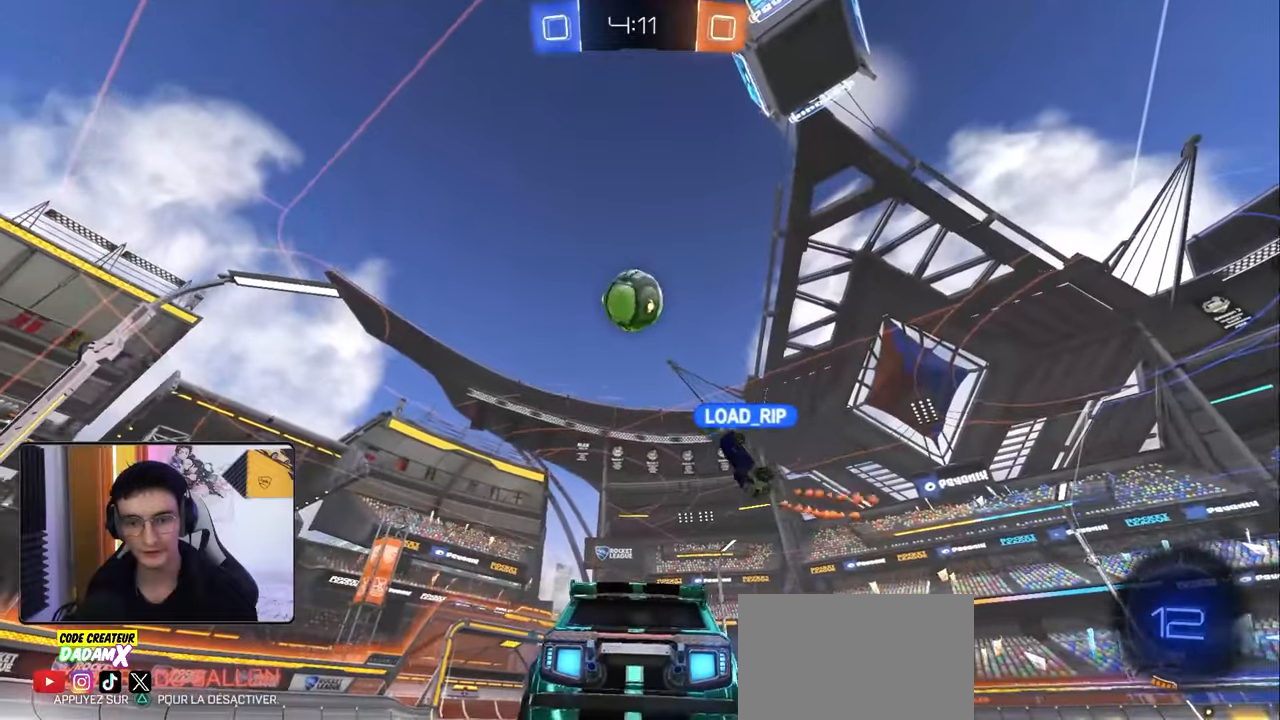
{"buttons": ["R2"], "left_stick": "center", "right_stick": "center", "events": [[300, "left_stick", "left"], [433, "left_stick", "center"]]}
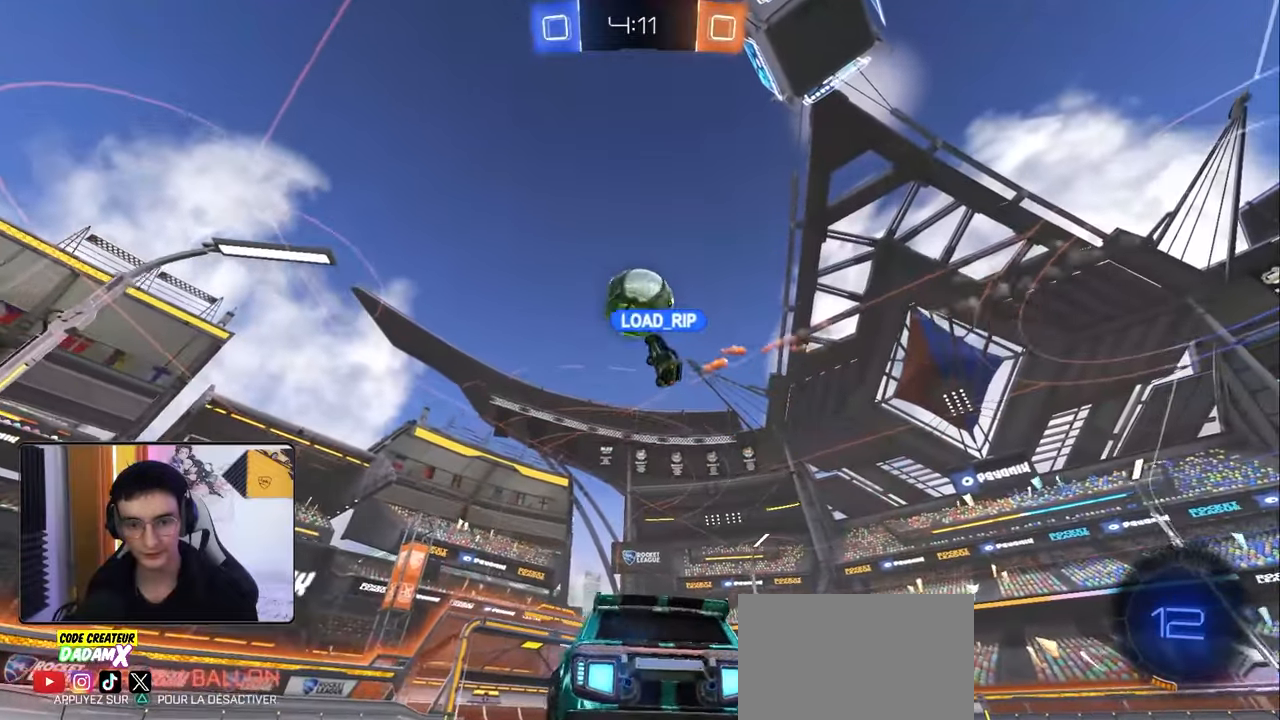
{"buttons": ["R2"], "left_stick": "left", "right_stick": "center", "events": [[83, "left_stick", "right"], [400, "TRIANGLE", "down"], [450, "left_stick", "left"], [467, "TRIANGLE", "up"]]}
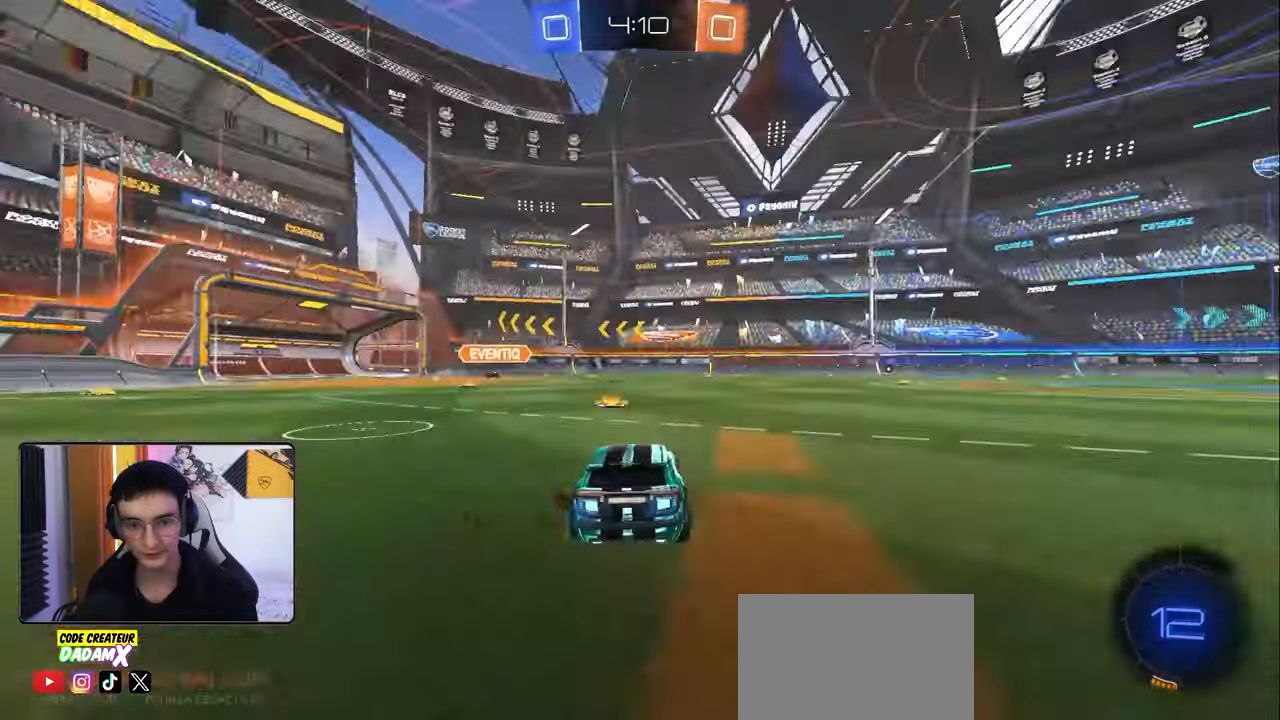
{"buttons": ["R2"], "left_stick": "right", "right_stick": "center", "events": [[117, "left_stick", "center"], [317, "TRIANGLE", "down"], [333, "left_stick", "right"], [383, "TRIANGLE", "up"]]}
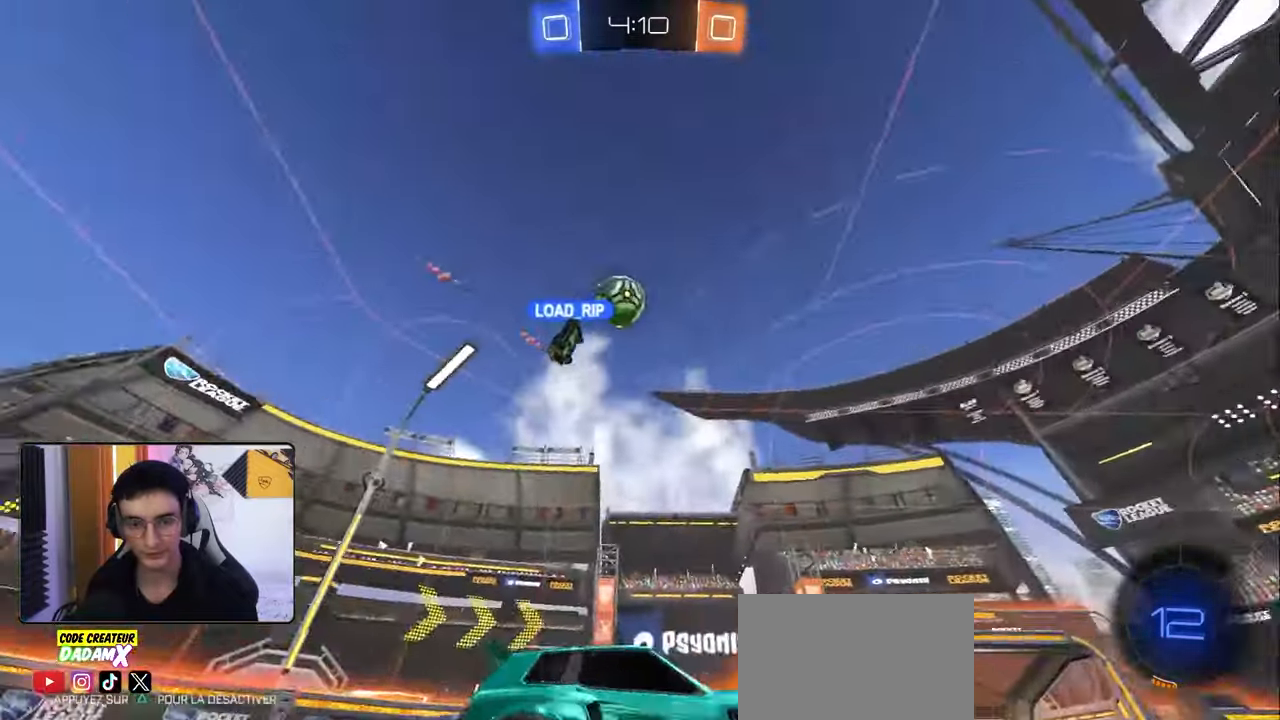
{"buttons": ["R2"], "left_stick": "down-left", "right_stick": "center", "events": [[83, "left_stick", "down-left"]]}
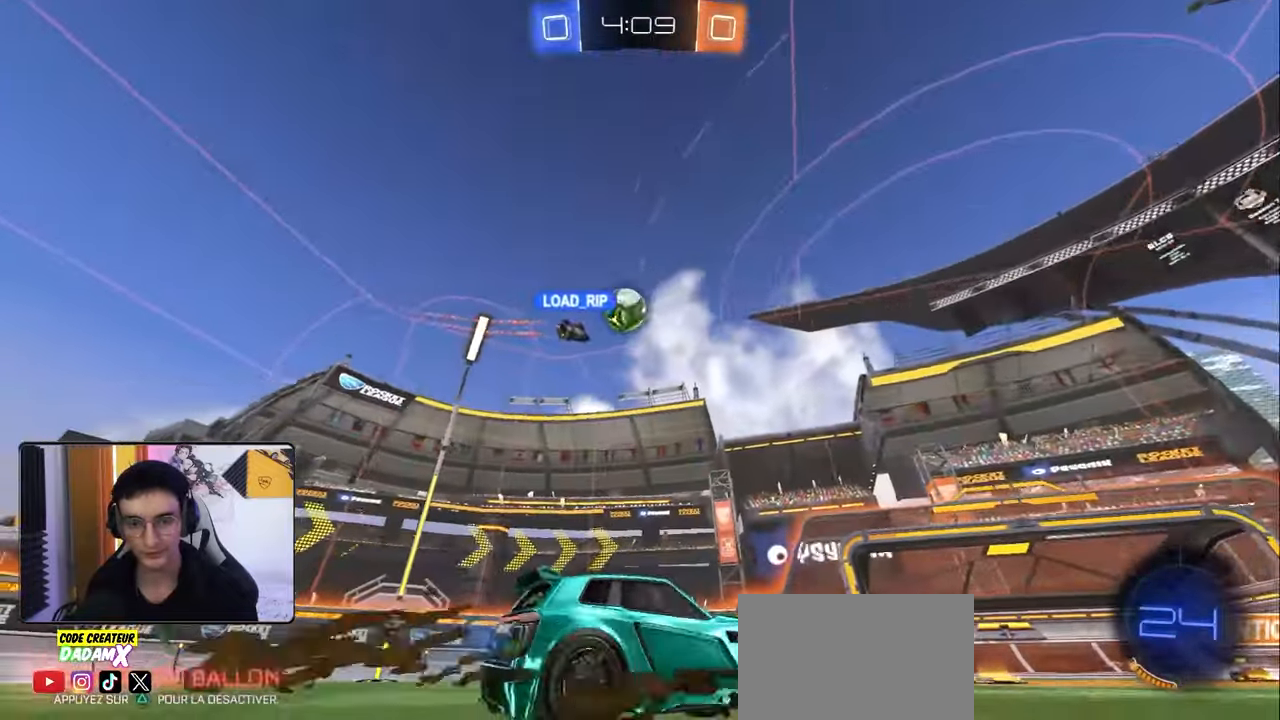
{"buttons": ["L2", "R2"], "left_stick": "down-right", "right_stick": "center", "events": [[217, "left_stick", "center"], [383, "left_stick", "right"], [450, "L2", "down"], [450, "left_stick", "down-right"]]}
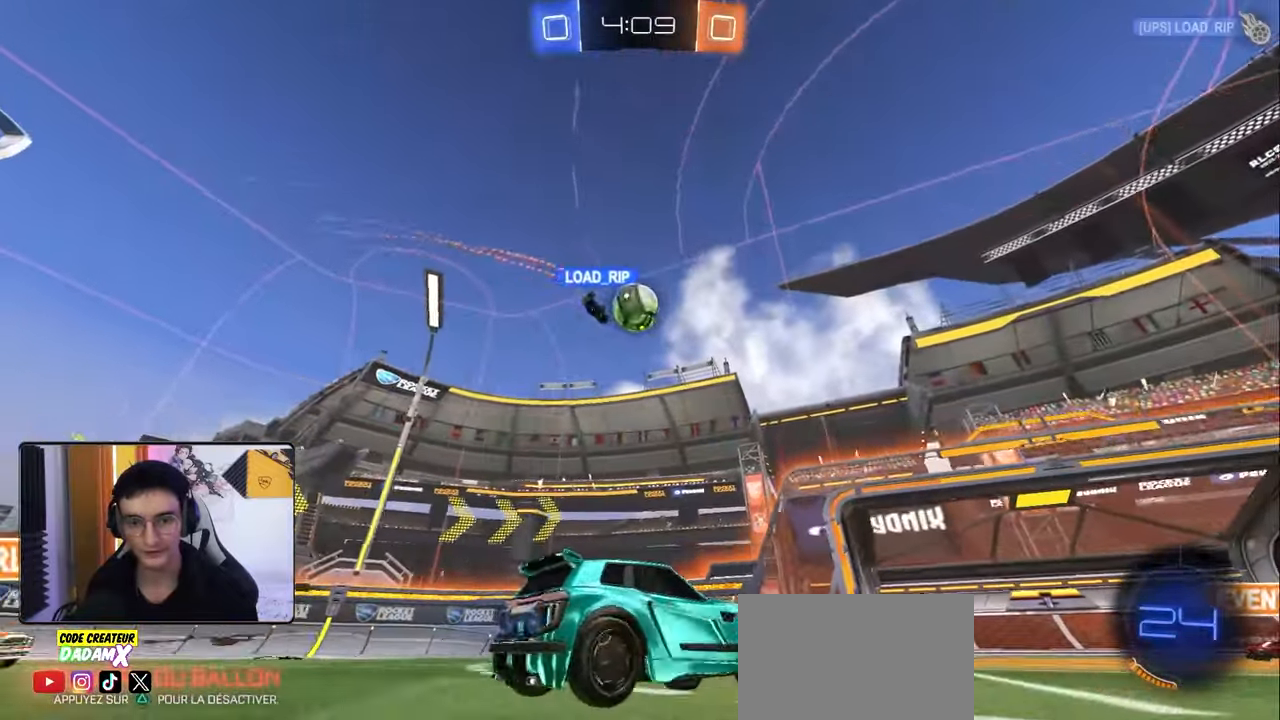
{"buttons": ["R2"], "left_stick": "down-right", "right_stick": "center", "events": [[17, "R2", "up"], [200, "L2", "up"], [233, "R2", "down"]]}
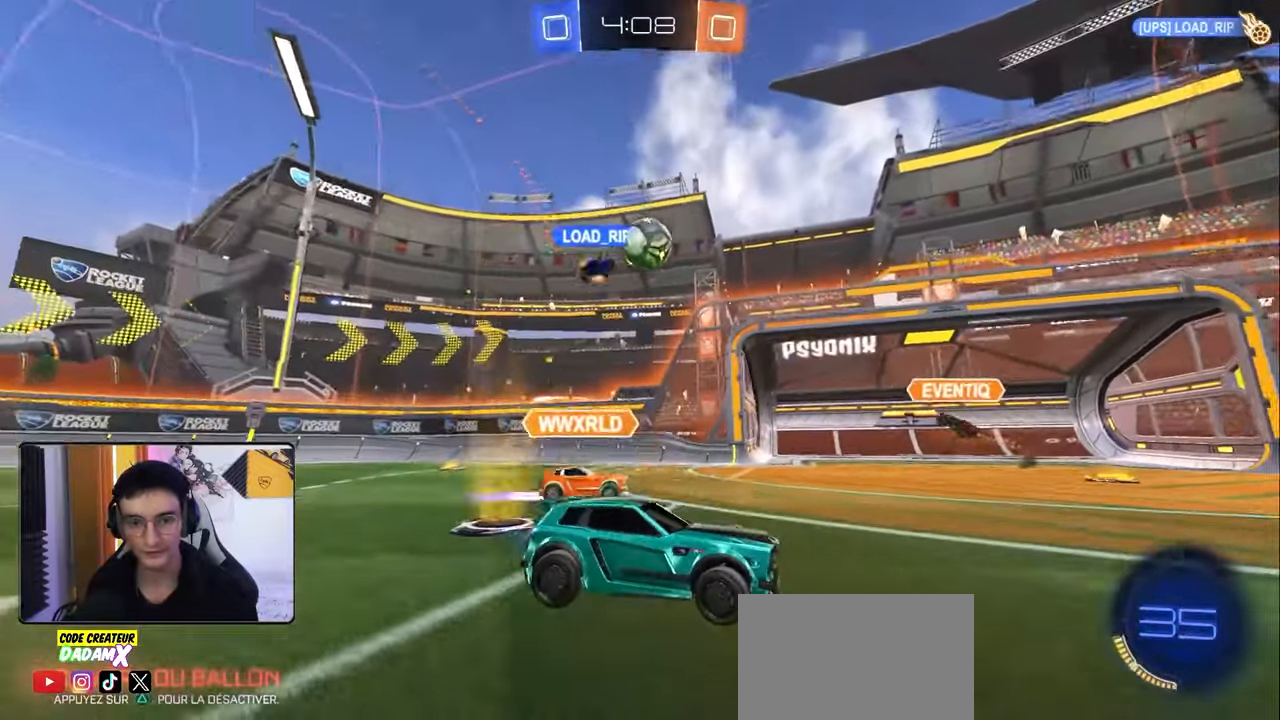
{"buttons": ["R2"], "left_stick": "left", "right_stick": "center", "events": [[67, "left_stick", "down-left"], [183, "L1", "down"], [283, "L1", "up"], [300, "left_stick", "center"], [450, "left_stick", "left"]]}
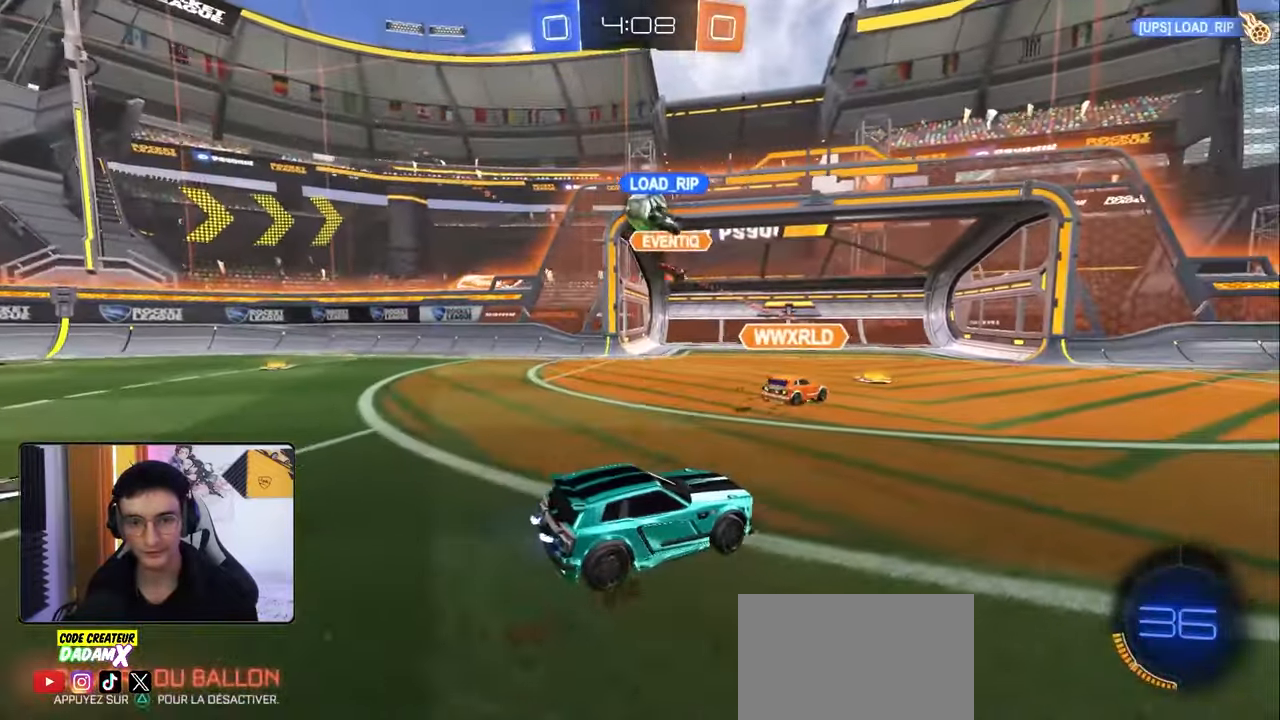
{"buttons": ["R1", "R2"], "left_stick": "down", "right_stick": "center", "events": [[83, "L1", "down"], [117, "R2", "up"], [200, "L1", "up"], [350, "R1", "down"], [350, "R2", "down"], [383, "left_stick", "center"], [500, "left_stick", "down"]]}
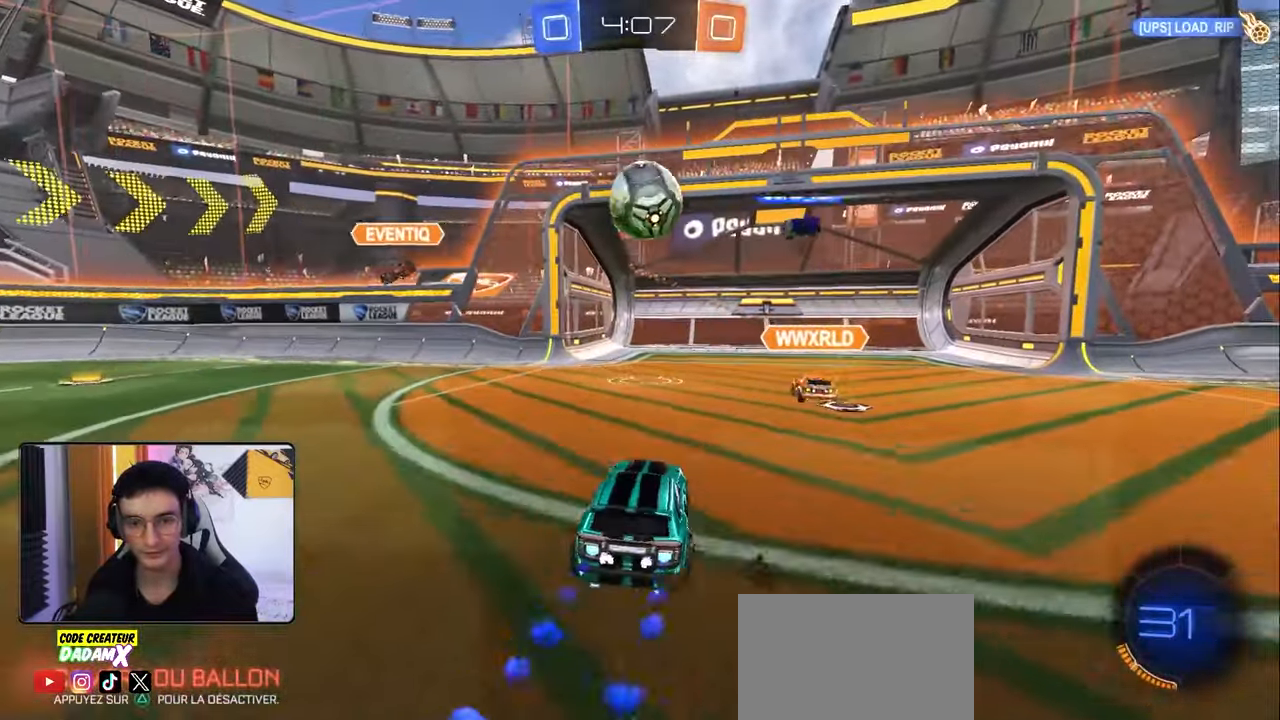
{"buttons": ["L1"], "left_stick": "up-right", "right_stick": "center", "events": [[17, "CROSS", "down"], [250, "CROSS", "up"], [250, "R2", "up"], [300, "L1", "down"], [300, "R2", "down"], [300, "left_stick", "up-right"], [317, "CROSS", "down"], [400, "R1", "up"], [417, "CROSS", "up"], [417, "R2", "up"]]}
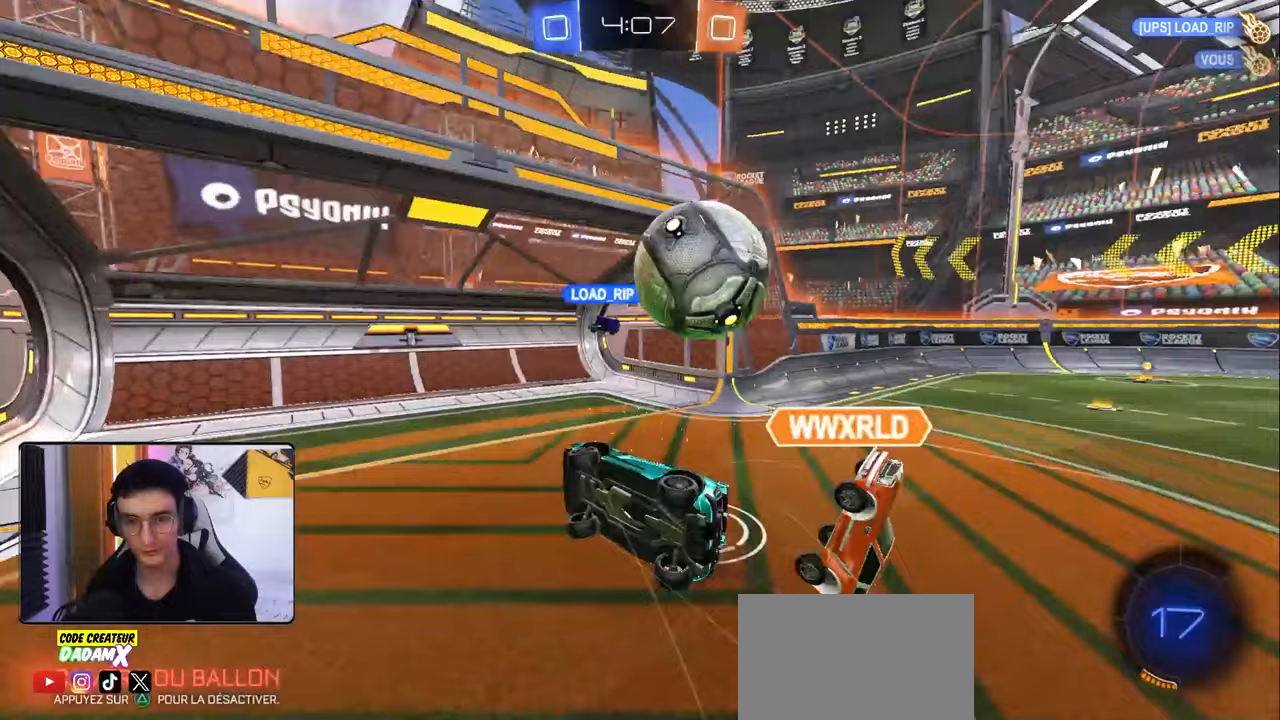
{"buttons": [], "left_stick": "center", "right_stick": "center", "events": [[267, "L1", "up"], [267, "left_stick", "center"]]}
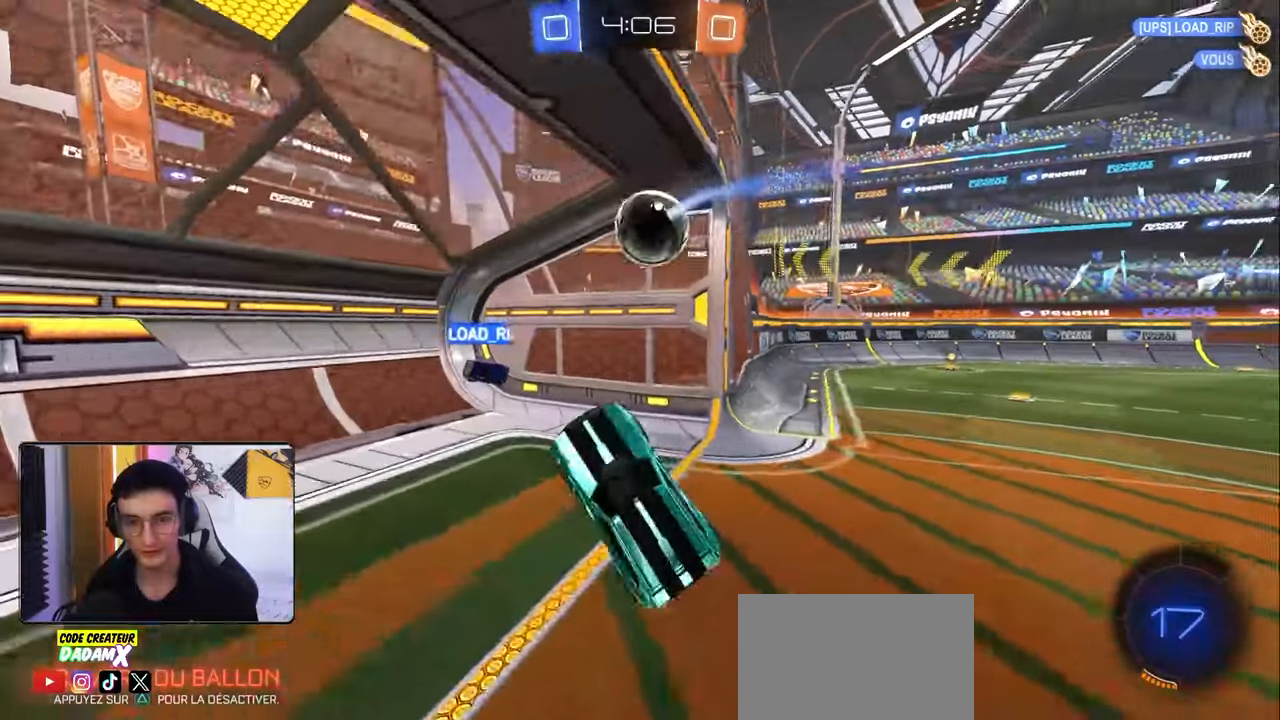
{"buttons": [], "left_stick": "center", "right_stick": "center", "events": [[283, "TRIANGLE", "down"], [350, "TRIANGLE", "up"]]}
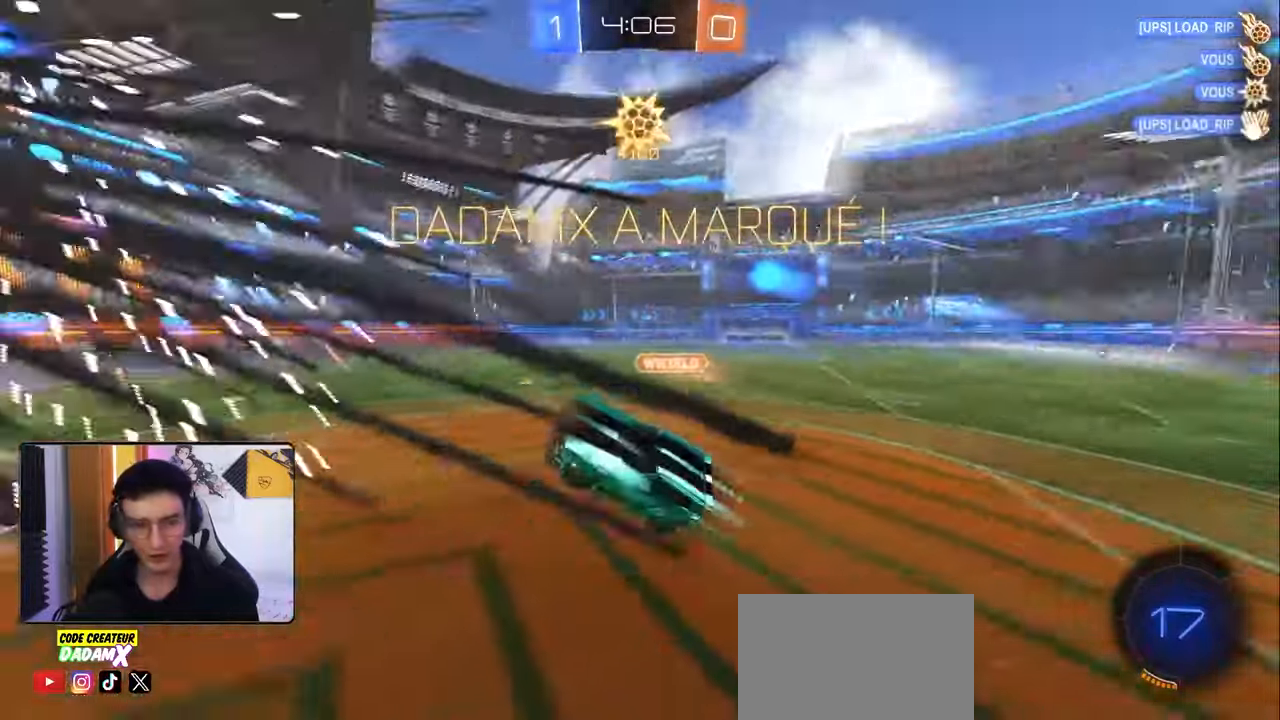
{"buttons": ["SQUARE"], "left_stick": "up", "right_stick": "center", "events": [[33, "left_stick", "right"], [117, "TRIANGLE", "down"], [200, "TRIANGLE", "up"], [333, "SQUARE", "down"], [450, "left_stick", "up"]]}
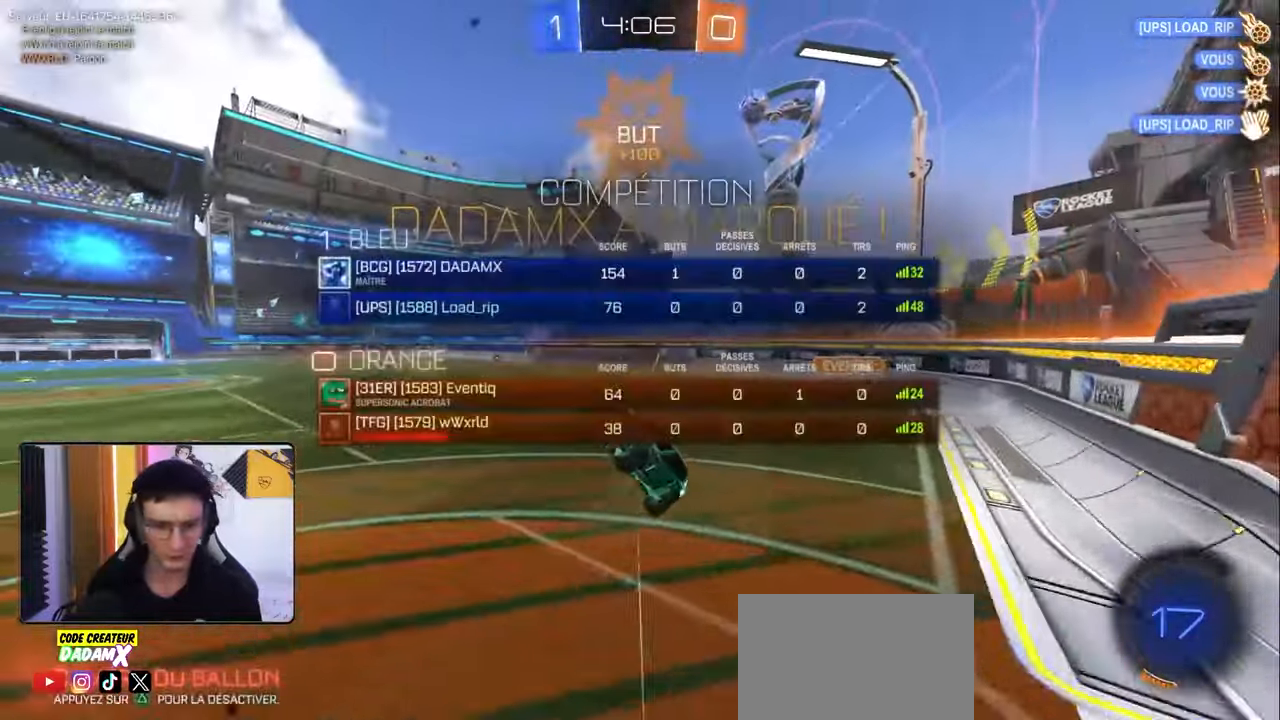
{"buttons": [], "left_stick": "left", "right_stick": "center", "events": [[50, "SQUARE", "up"], [50, "left_stick", "right"], [100, "left_stick", "down-right"], [200, "left_stick", "right"], [350, "L1", "down"], [350, "left_stick", "up-left"], [467, "L1", "up"], [467, "left_stick", "left"]]}
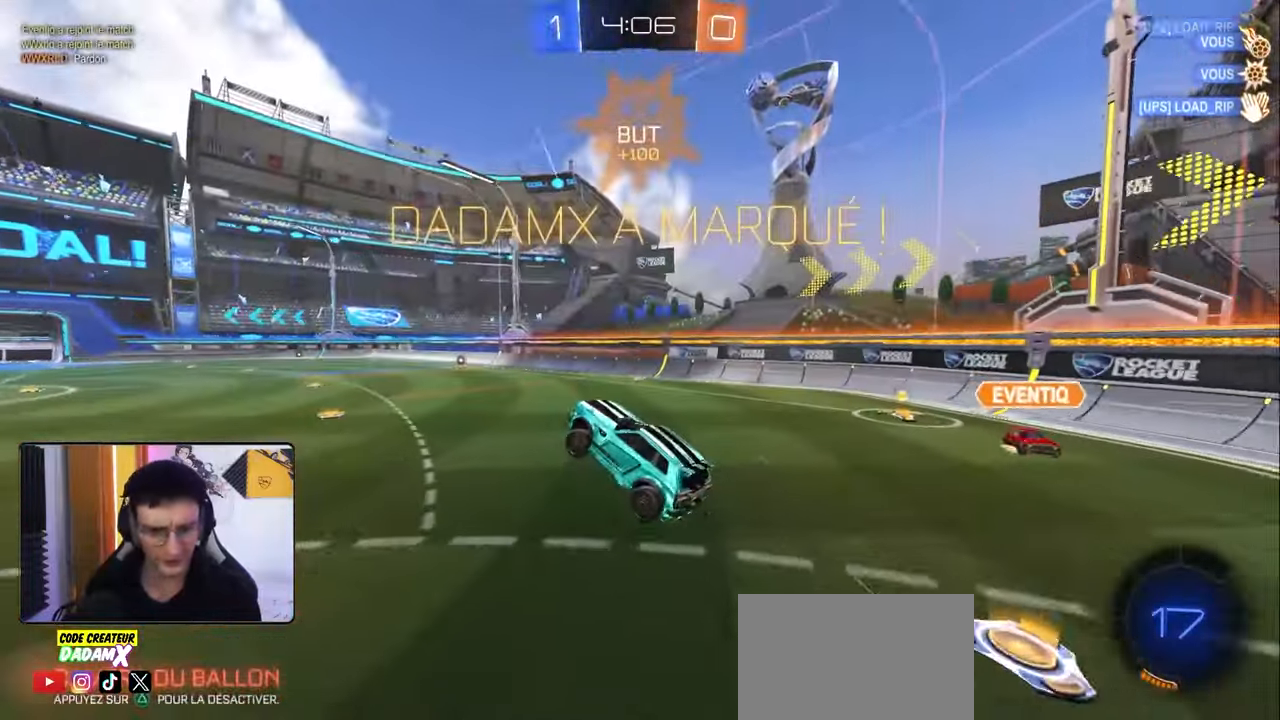
{"buttons": [], "left_stick": "left", "right_stick": "center", "events": [[100, "left_stick", "center"], [383, "left_stick", "down-left"], [500, "left_stick", "left"]]}
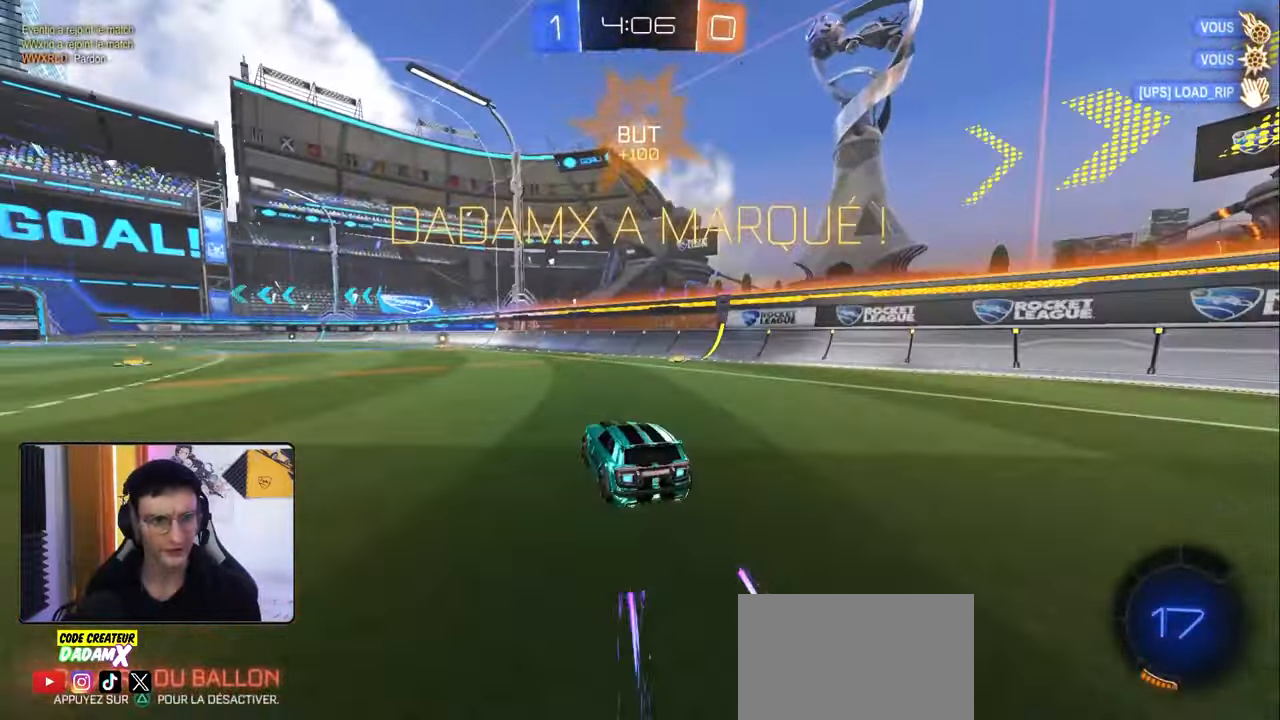
{"buttons": [], "left_stick": "center", "right_stick": "center", "events": [[117, "left_stick", "center"], [300, "CROSS", "down"], [367, "CROSS", "up"], [367, "left_stick", "down"], [433, "left_stick", "center"]]}
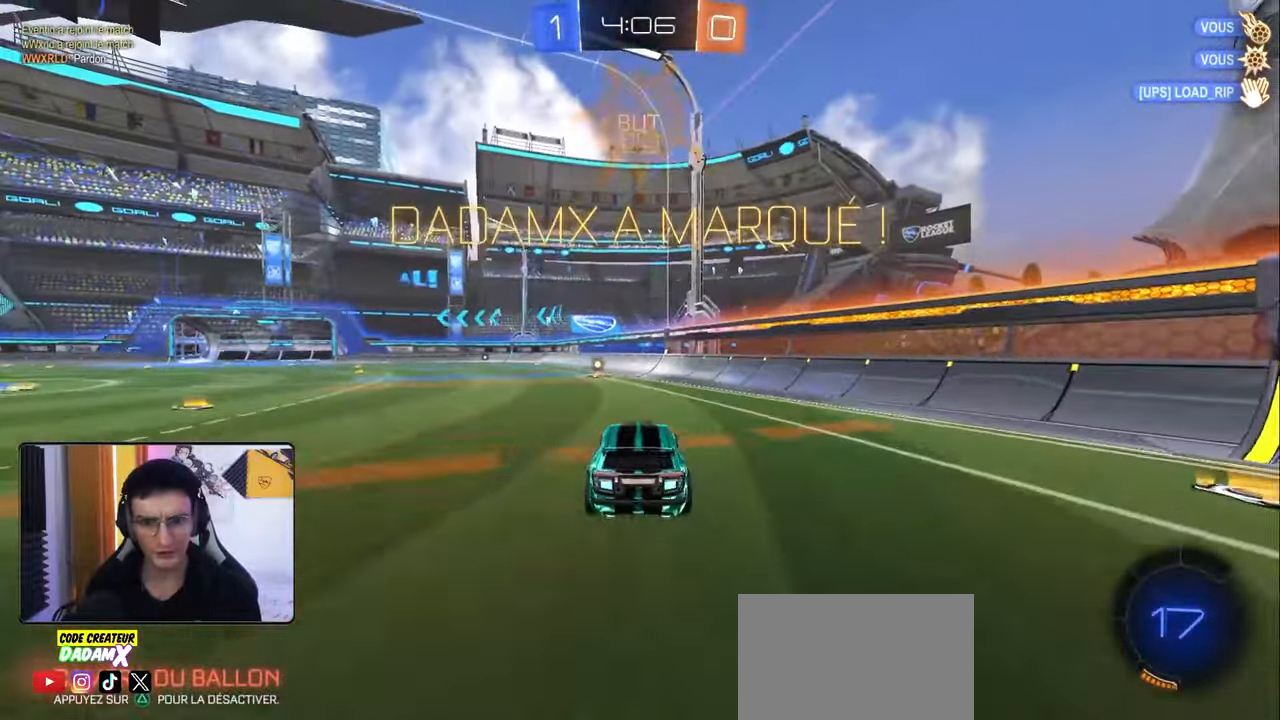
{"buttons": ["L1"], "left_stick": "down-right", "right_stick": "center", "events": [[33, "left_stick", "left"], [150, "left_stick", "center"], [200, "R1", "down"], [417, "left_stick", "down-right"], [433, "L1", "down"], [467, "R1", "up"]]}
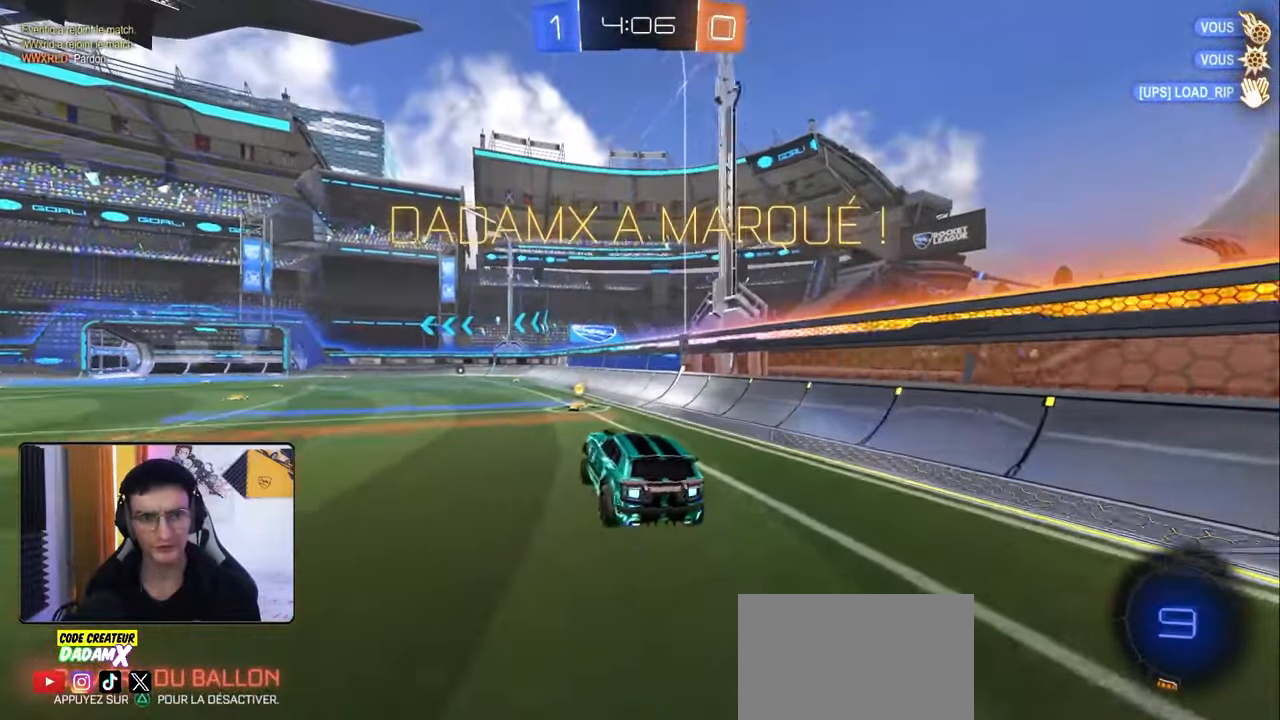
{"buttons": [], "left_stick": "center", "right_stick": "center", "events": [[83, "left_stick", "center"], [233, "left_stick", "up-left"], [333, "CROSS", "down"], [450, "CROSS", "up"], [467, "L1", "up"], [500, "left_stick", "center"]]}
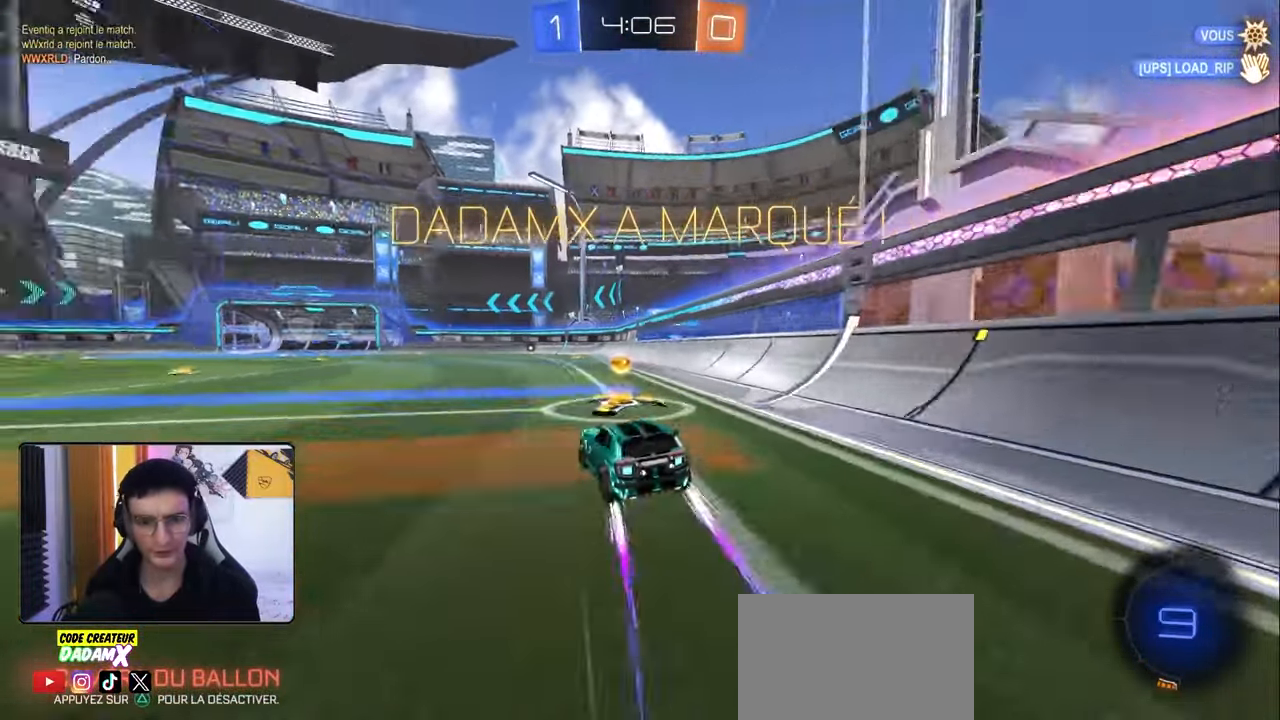
{"buttons": [], "left_stick": "center", "right_stick": "center", "events": []}
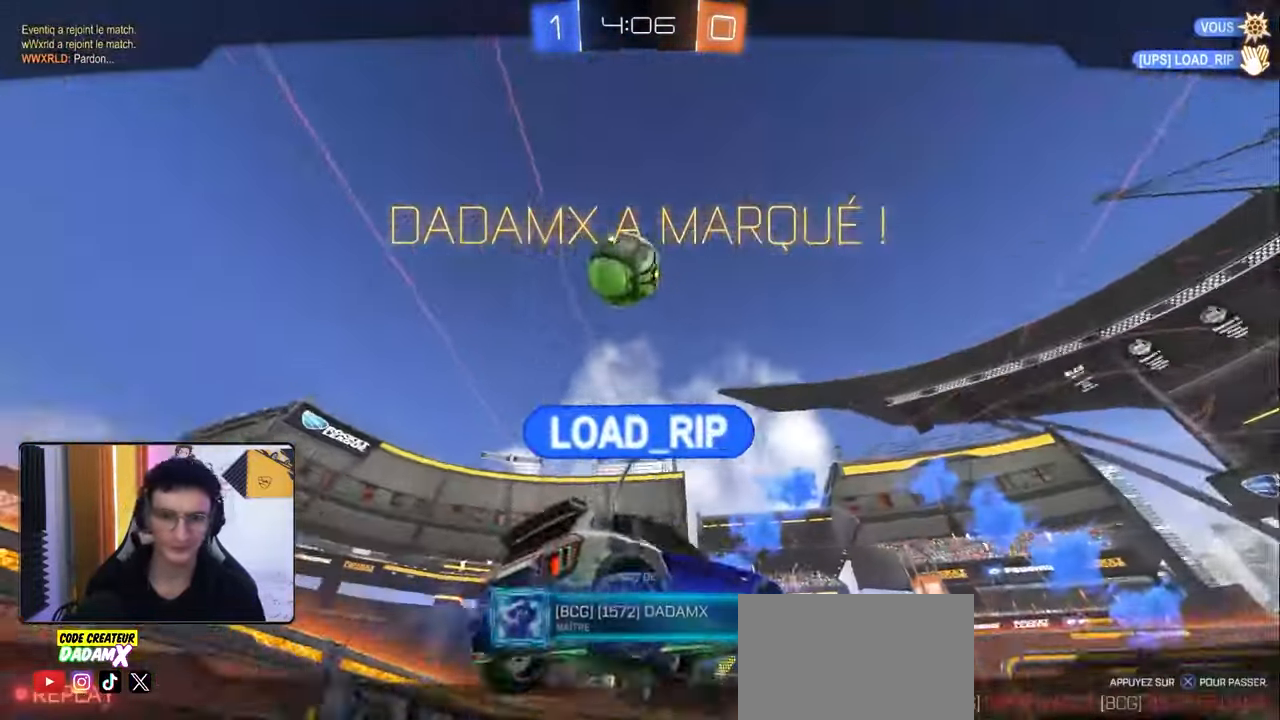
{"buttons": [], "left_stick": "center", "right_stick": "center", "events": [[167, "CROSS", "down"], [267, "CROSS", "up"]]}
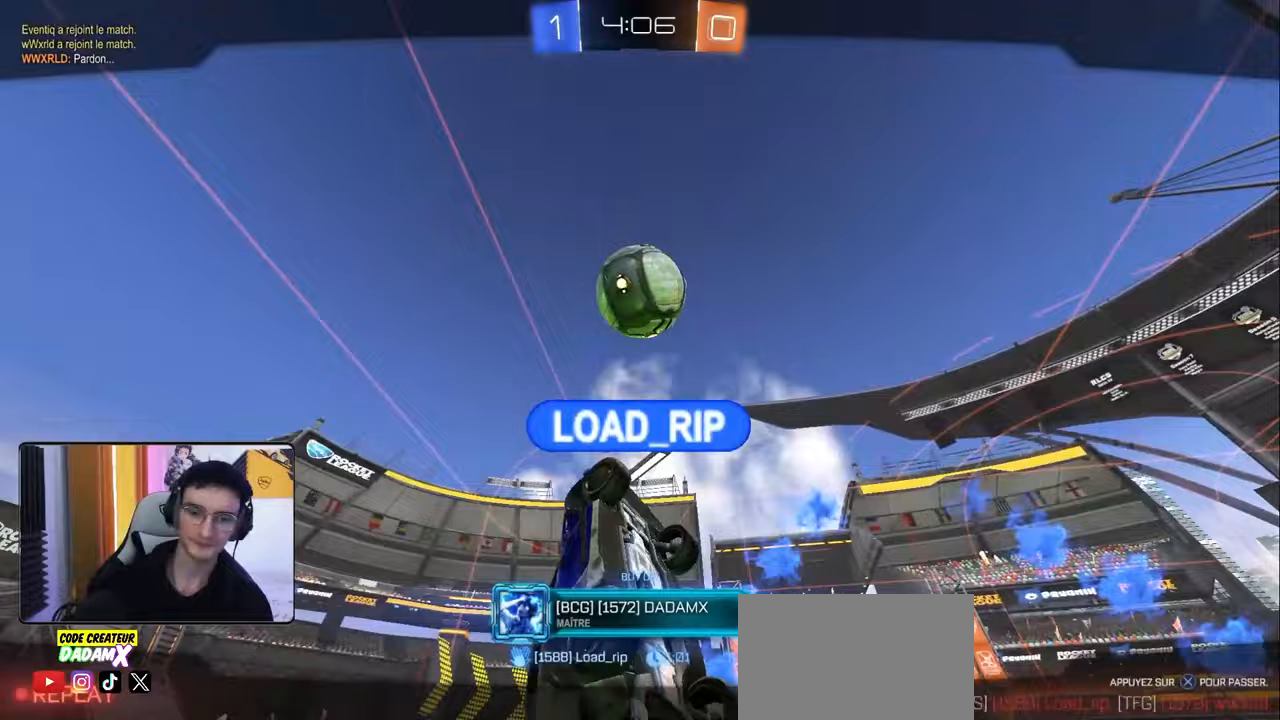
{"buttons": [], "left_stick": "center", "right_stick": "center", "events": []}
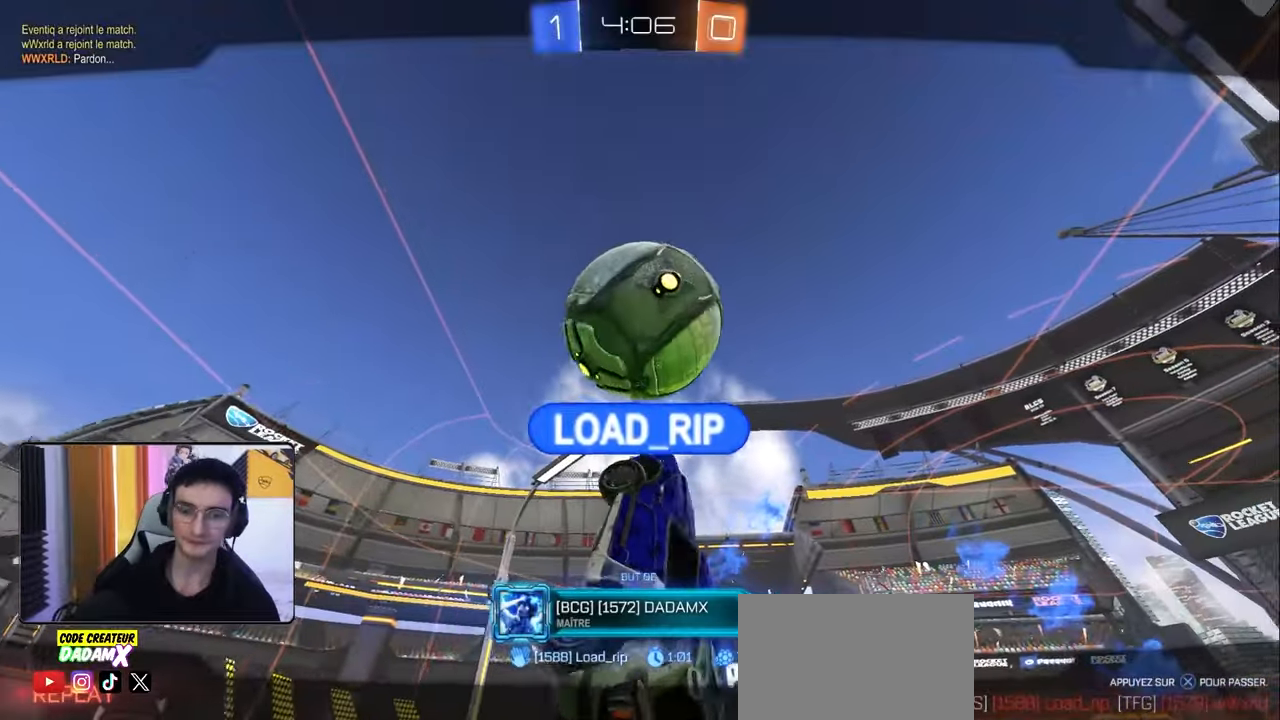
{"buttons": [], "left_stick": "center", "right_stick": "center", "events": []}
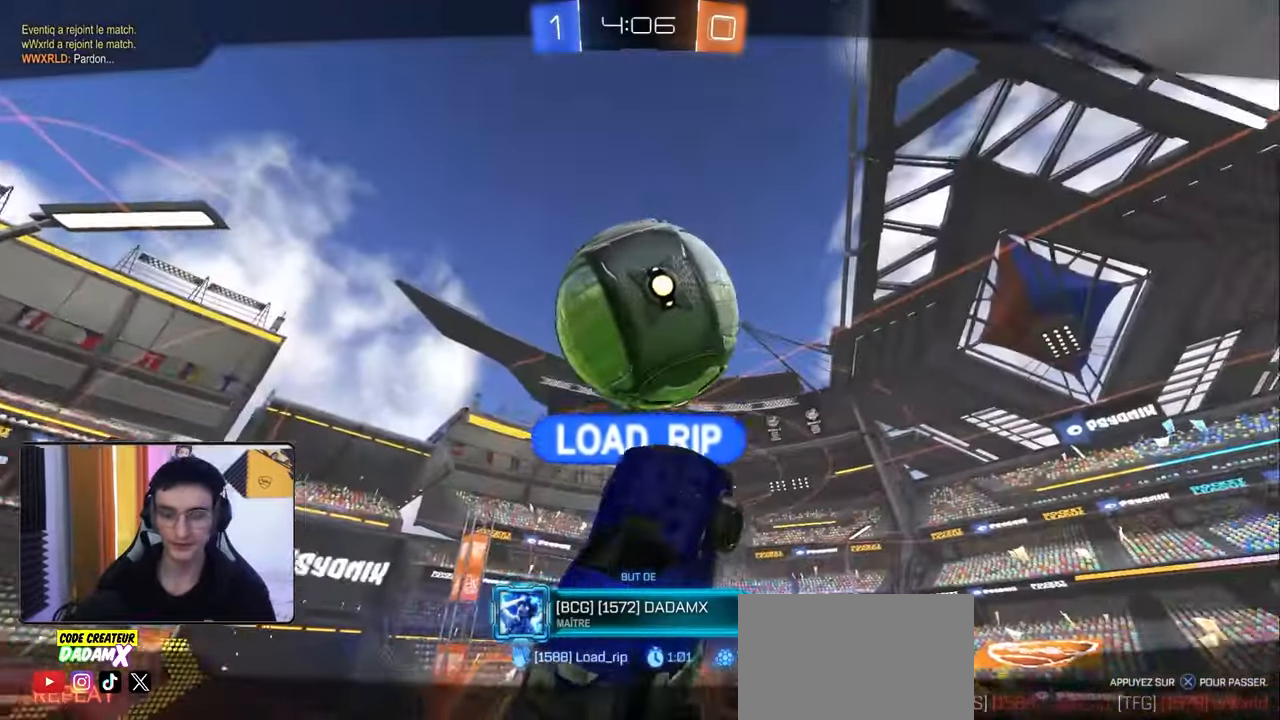
{"buttons": [], "left_stick": "center", "right_stick": "center", "events": []}
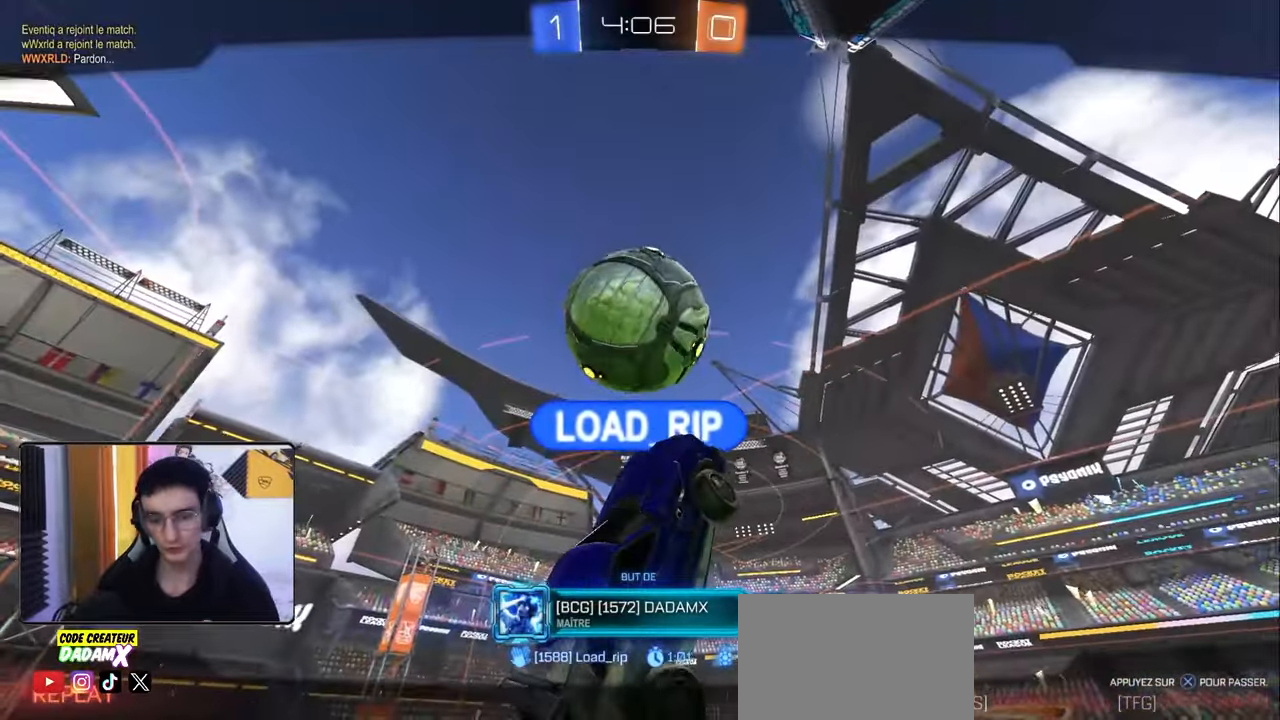
{"buttons": [], "left_stick": "center", "right_stick": "center", "events": []}
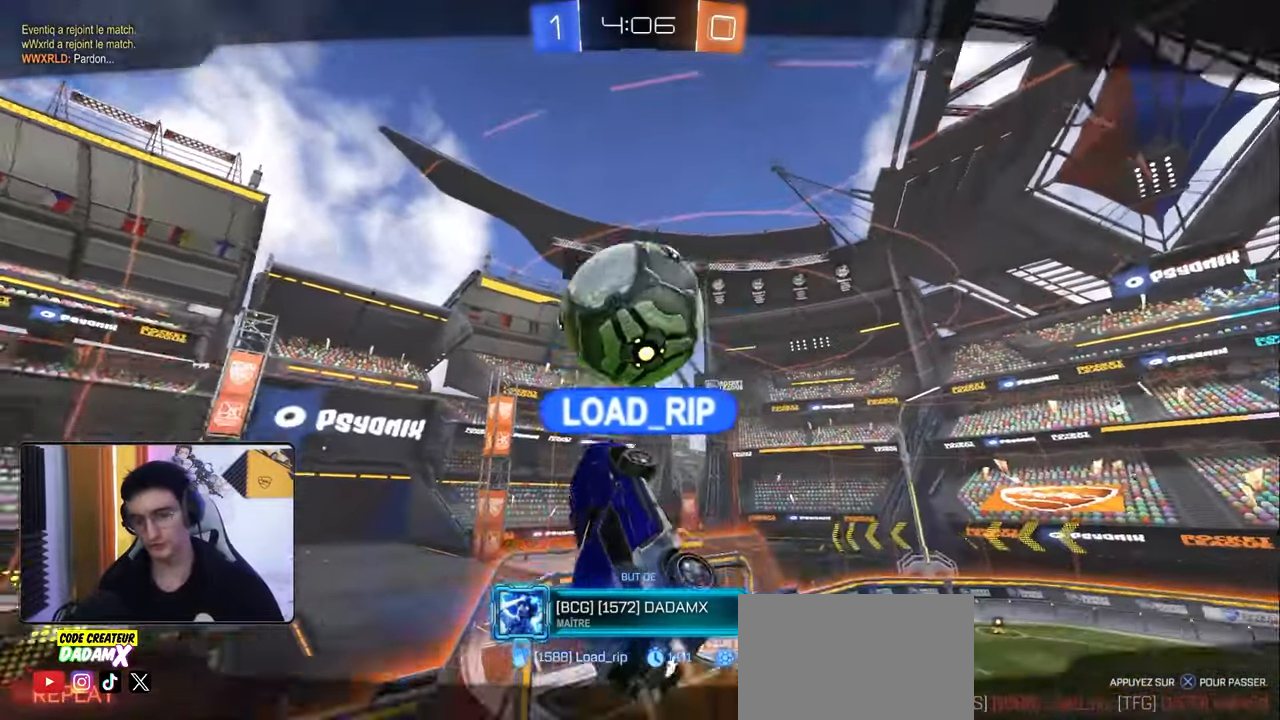
{"buttons": [], "left_stick": "center", "right_stick": "center", "events": []}
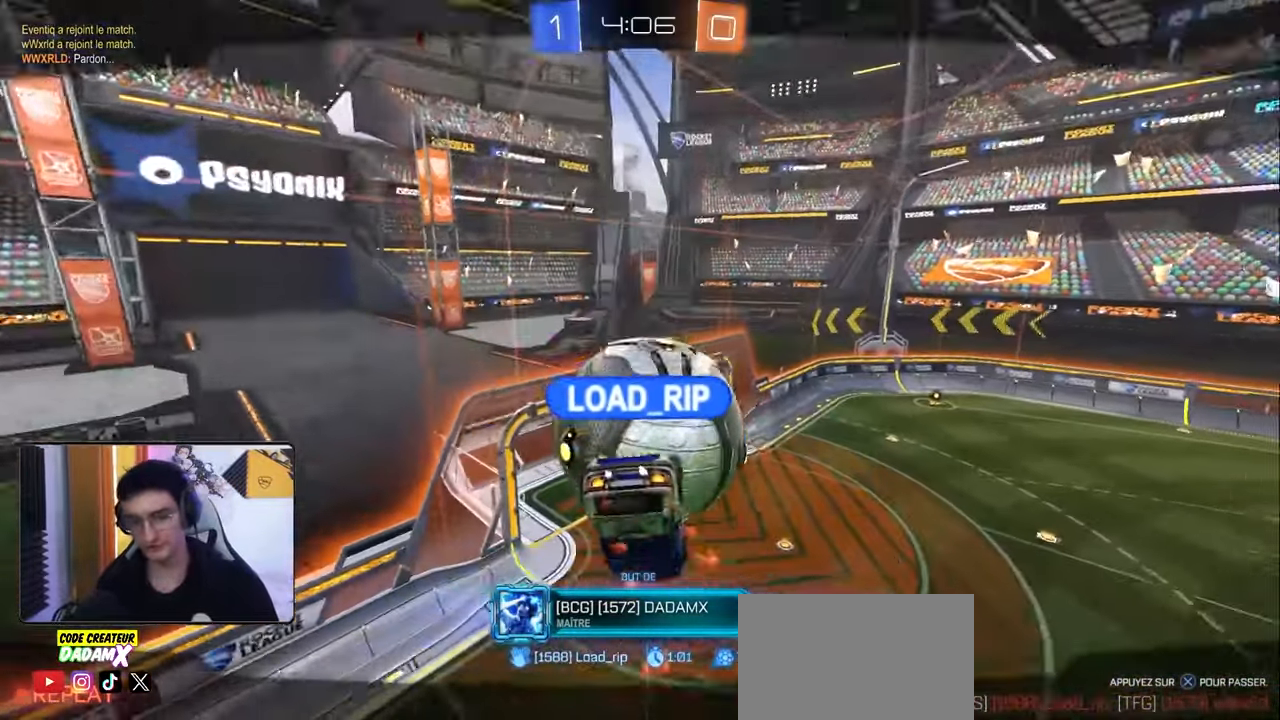
{"buttons": [], "left_stick": "center", "right_stick": "center", "events": []}